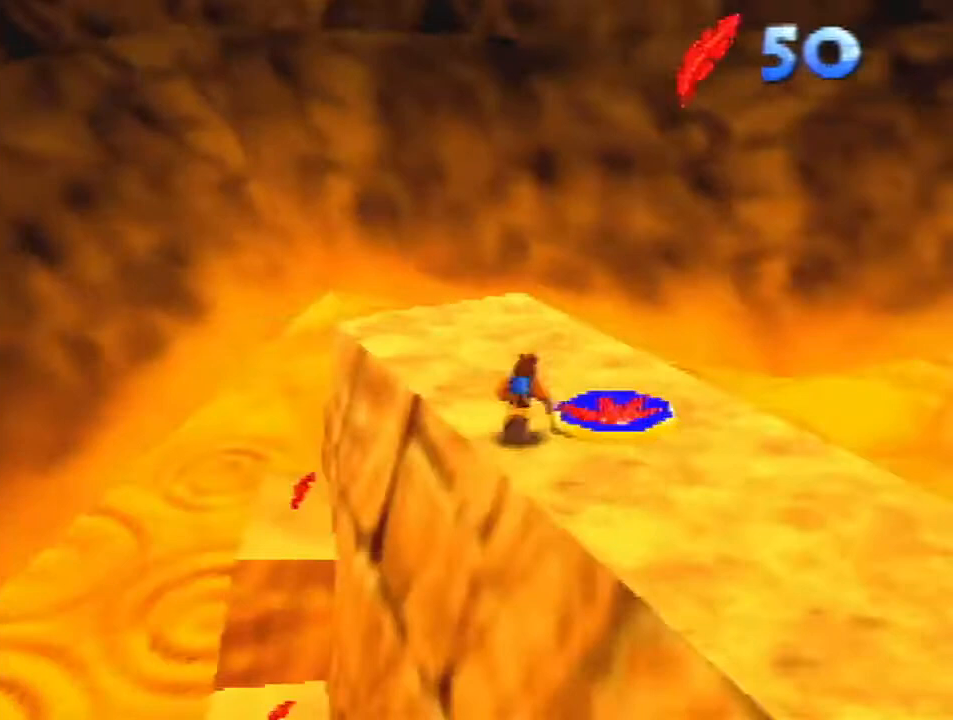
Gameplay with a controller (Nintendo layout); each line is a JSON object with the inputs held at the frame after it. "events" lists button and stick changes between this image and that frame as [ms after this image, input, new state], when the widget could be followed in between. Not read: L1 L3 R3.
{"buttons": ["R1"], "left_stick": "center", "events": [[100, "R1", "down"], [200, "left_stick", "center"]]}
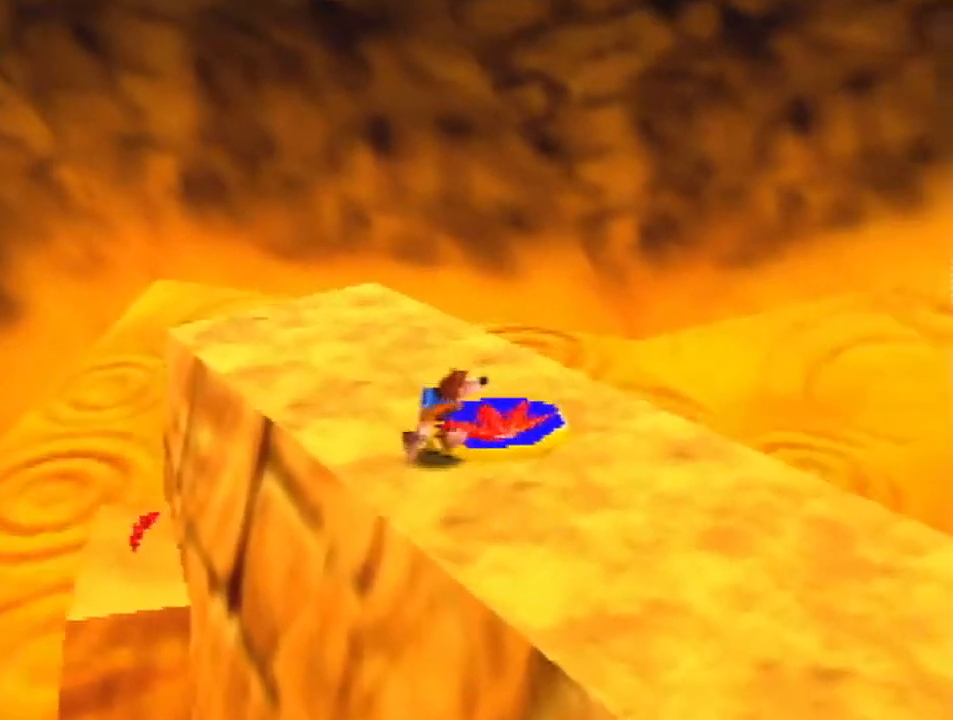
{"buttons": ["R1"], "left_stick": "center", "events": [[200, "C_DOWN", "down"], [333, "C_DOWN", "up"]]}
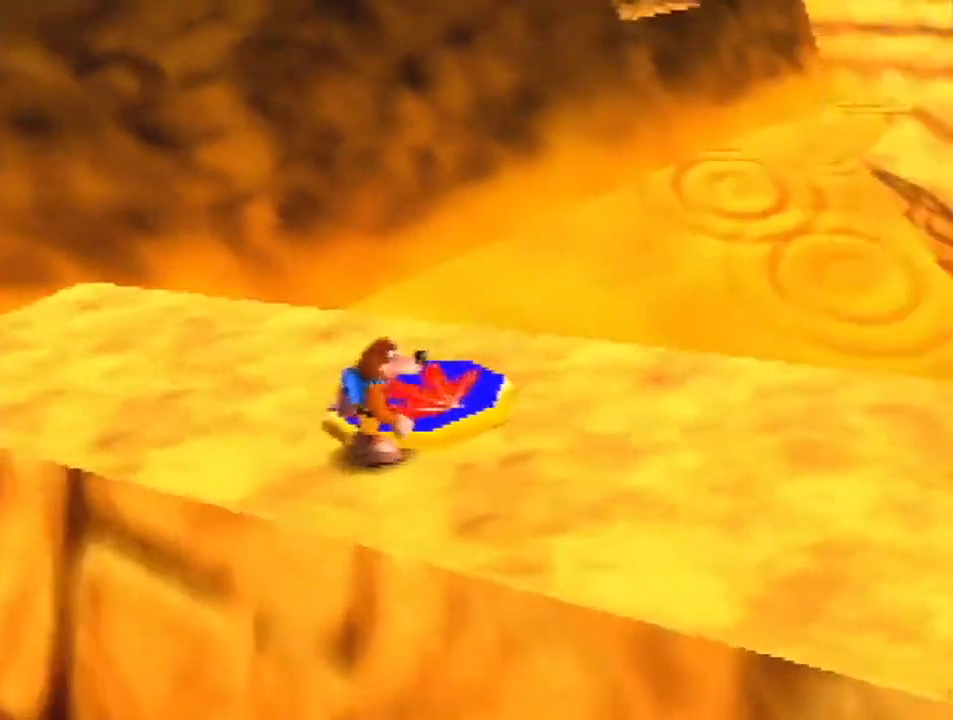
{"buttons": ["R1"], "left_stick": "up-left", "events": [[333, "C_DOWN", "down"], [467, "C_DOWN", "up"], [500, "left_stick", "up-left"]]}
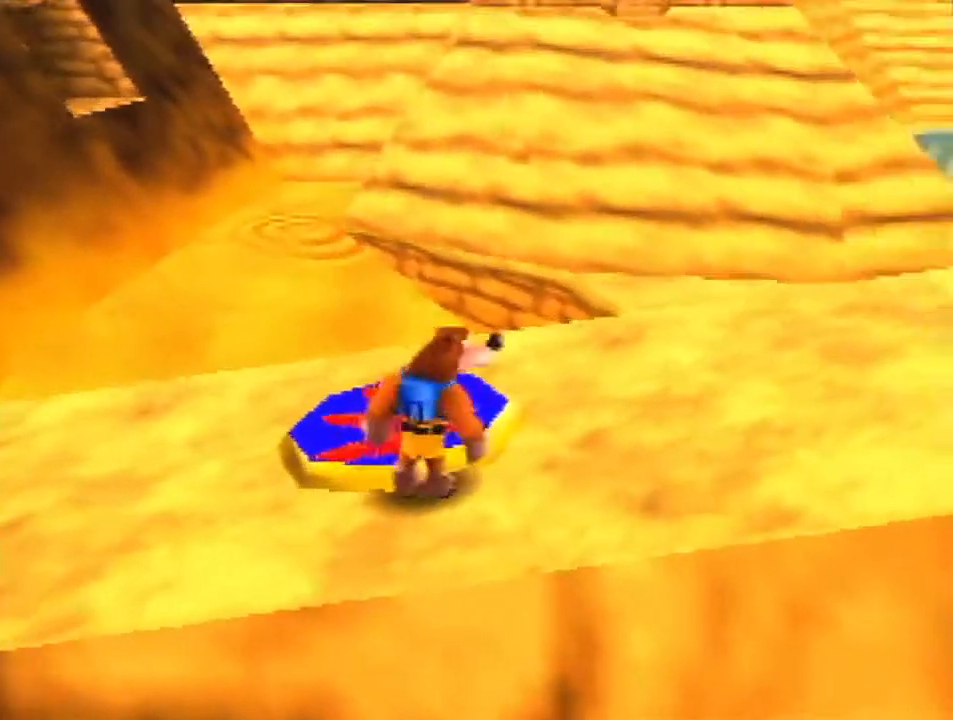
{"buttons": ["R1"], "left_stick": "center", "events": [[333, "left_stick", "center"]]}
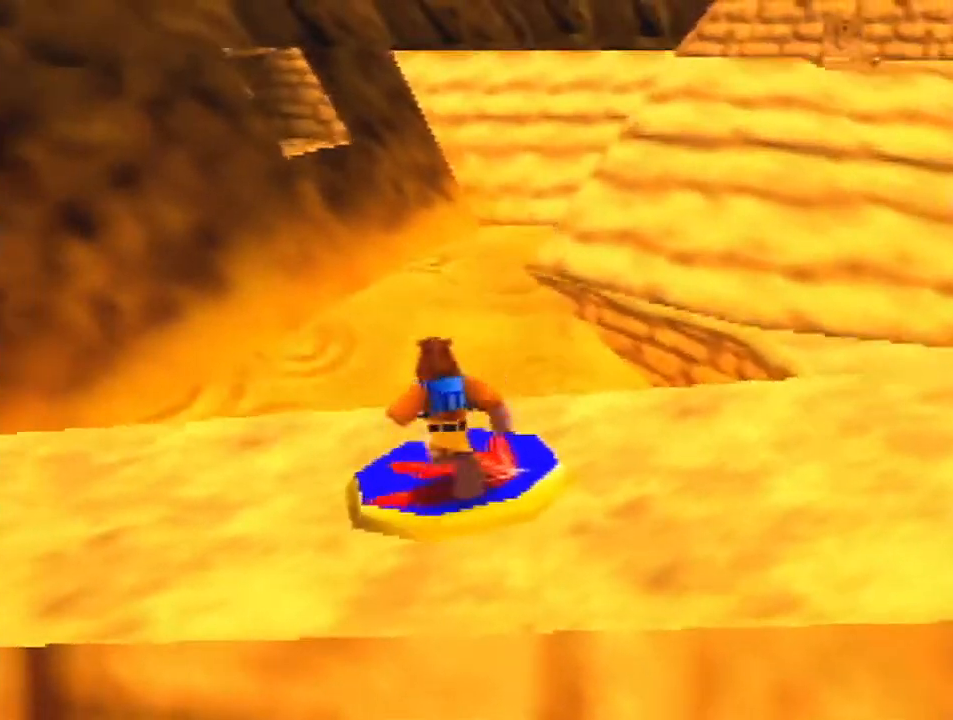
{"buttons": ["R1"], "left_stick": "center", "events": []}
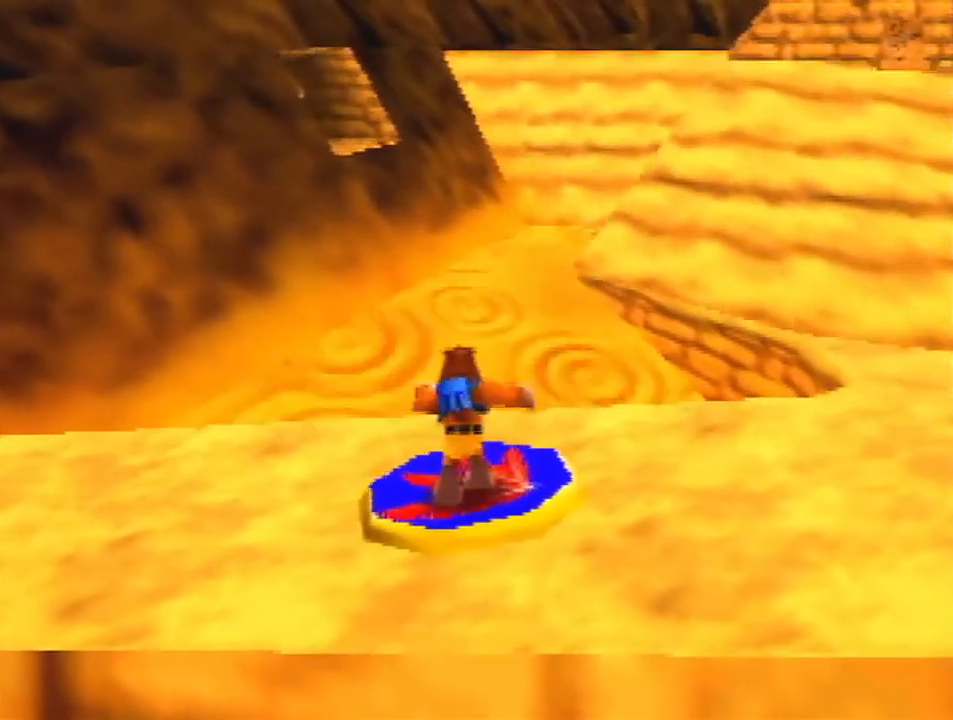
{"buttons": ["R1"], "left_stick": "center", "events": []}
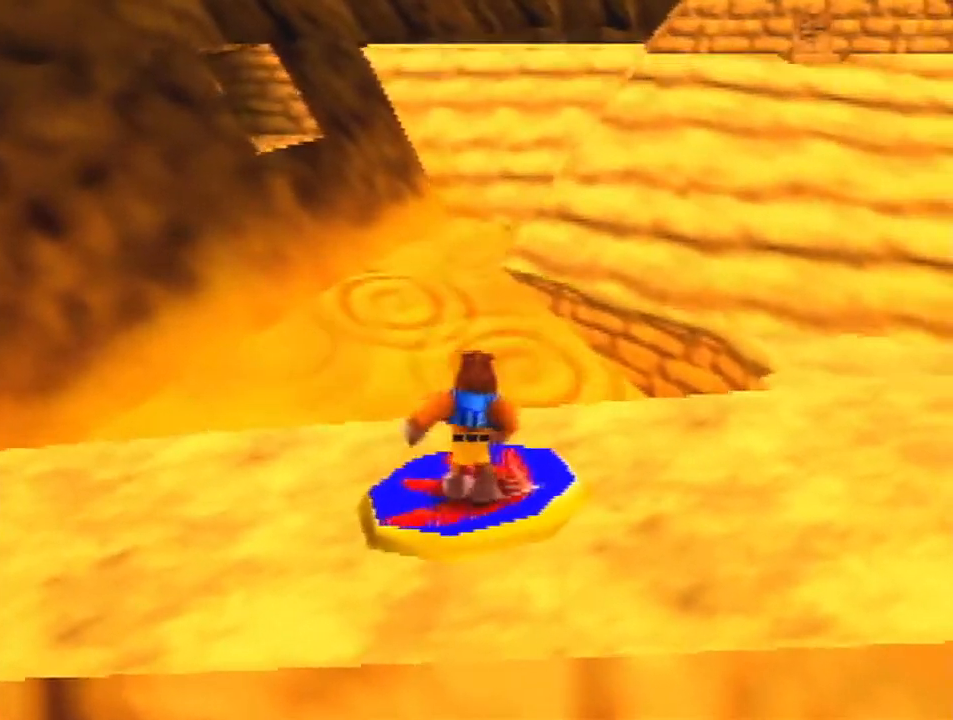
{"buttons": ["R1"], "left_stick": "center", "events": [[167, "A", "down"], [267, "A", "up"]]}
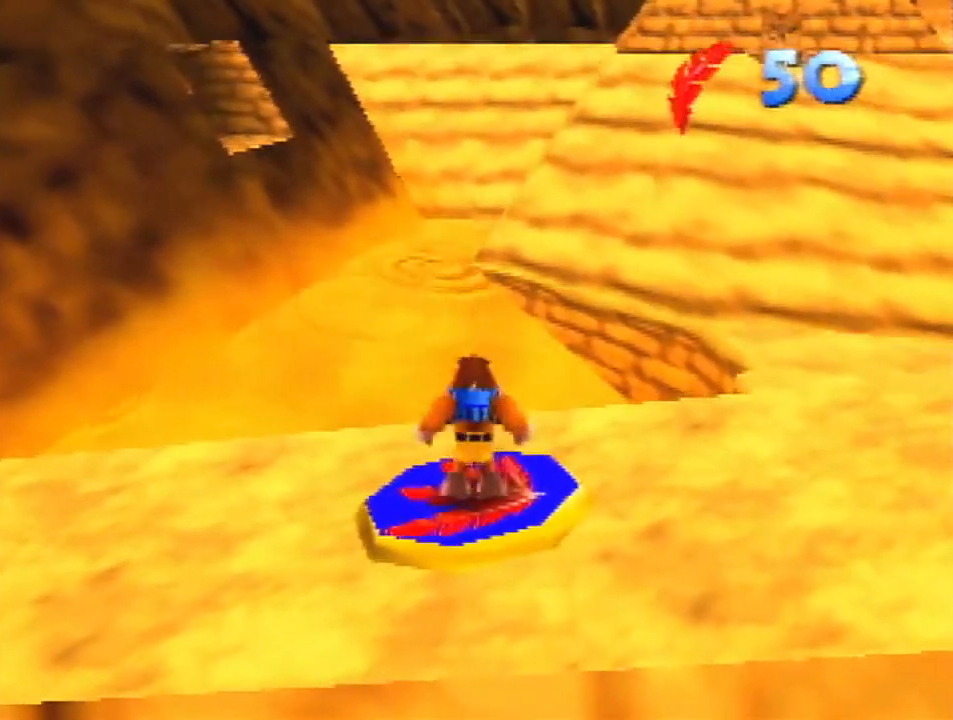
{"buttons": ["R1"], "left_stick": "center", "events": []}
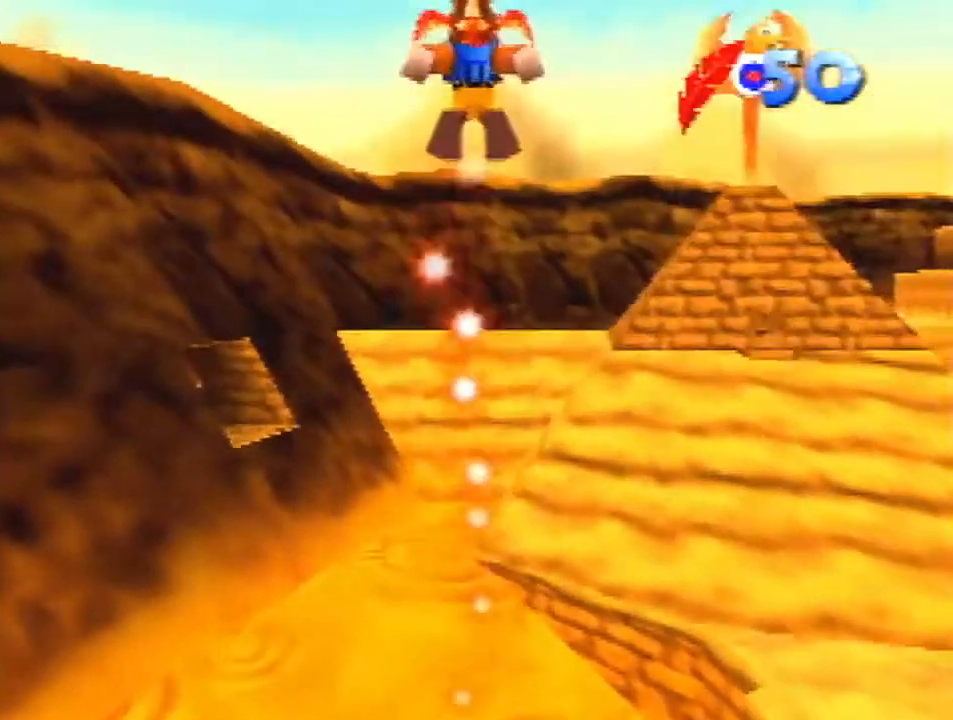
{"buttons": ["R1"], "left_stick": "center", "events": []}
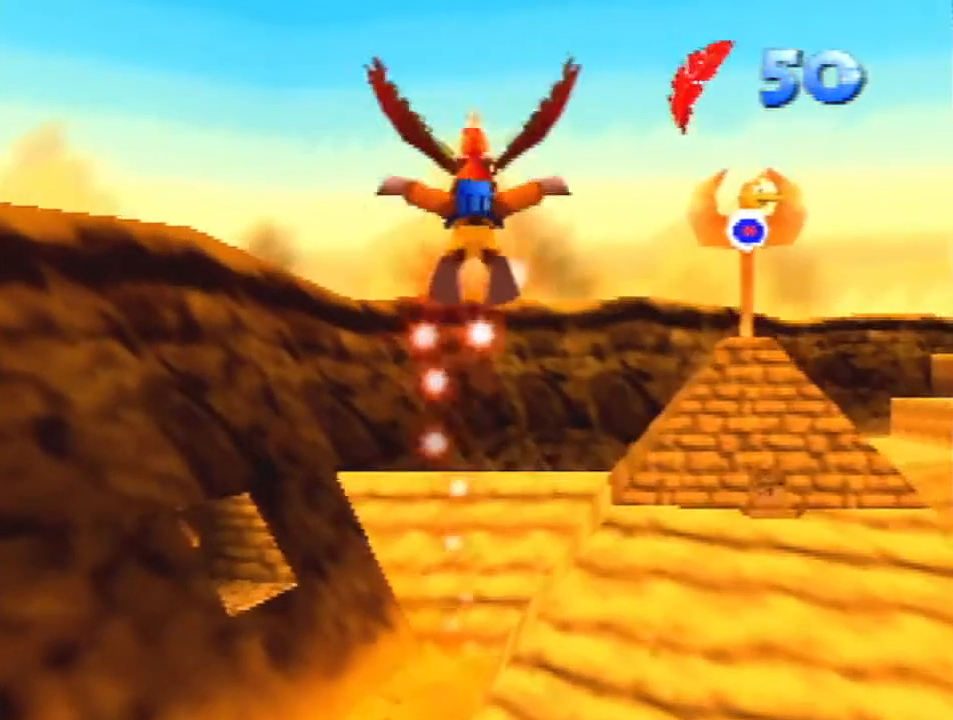
{"buttons": ["R1"], "left_stick": "up-right", "events": [[333, "left_stick", "up-right"]]}
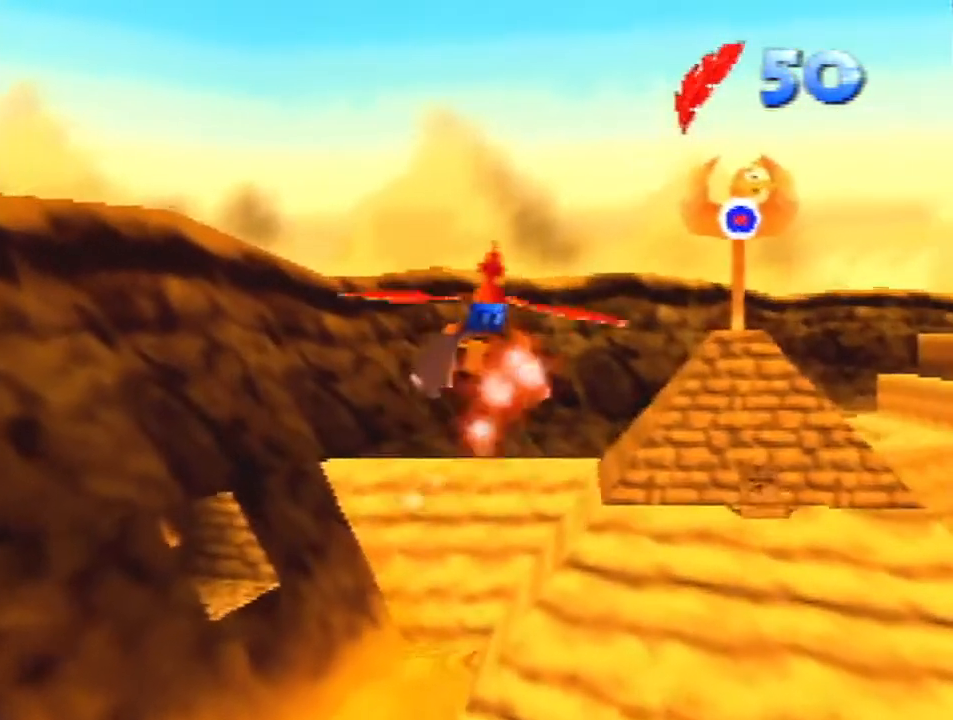
{"buttons": ["B", "R1"], "left_stick": "center", "events": [[100, "left_stick", "center"], [467, "B", "down"]]}
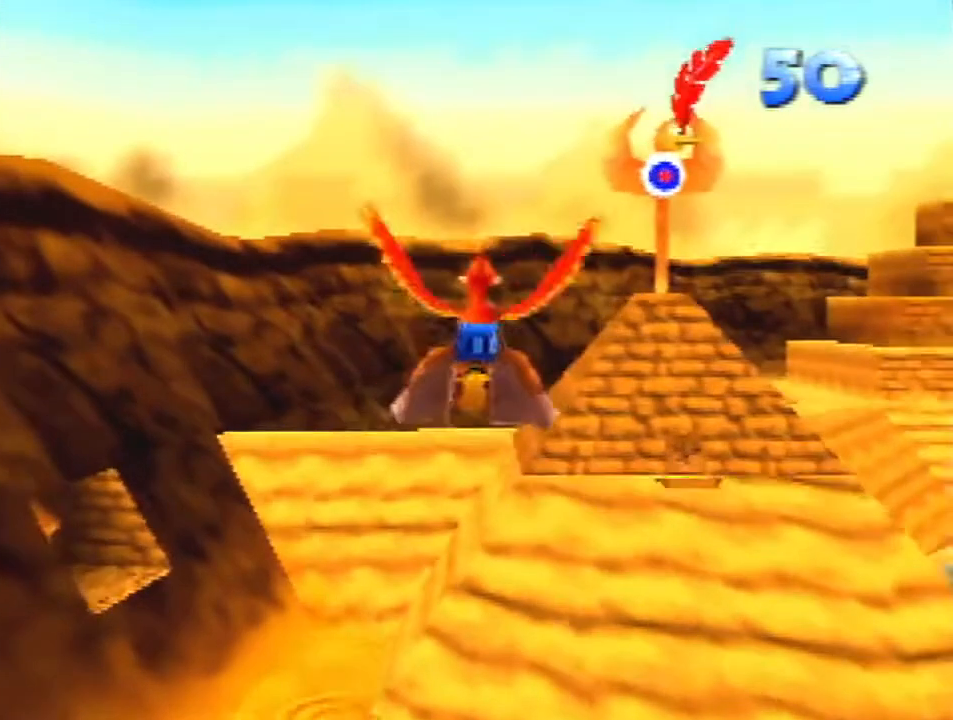
{"buttons": ["B", "R1"], "left_stick": "center", "events": [[67, "B", "up"], [133, "B", "down"], [200, "B", "up"], [300, "B", "down"], [400, "B", "up"], [467, "B", "down"]]}
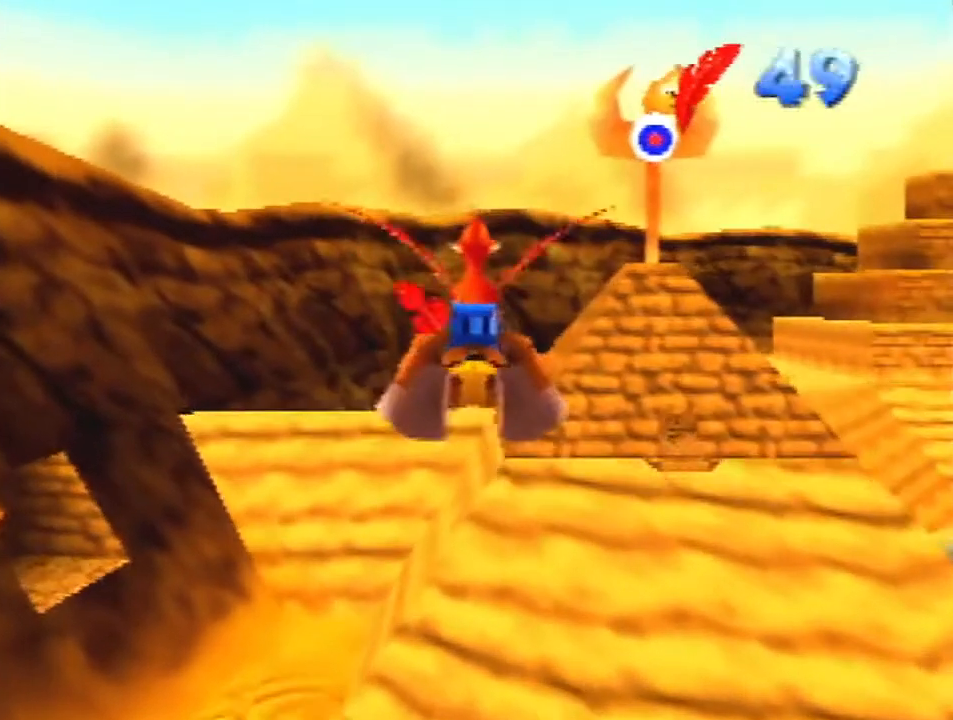
{"buttons": [], "left_stick": "center", "events": [[67, "B", "up"], [133, "B", "down"], [233, "B", "up"], [233, "START", "down"], [400, "R1", "up"], [500, "START", "up"]]}
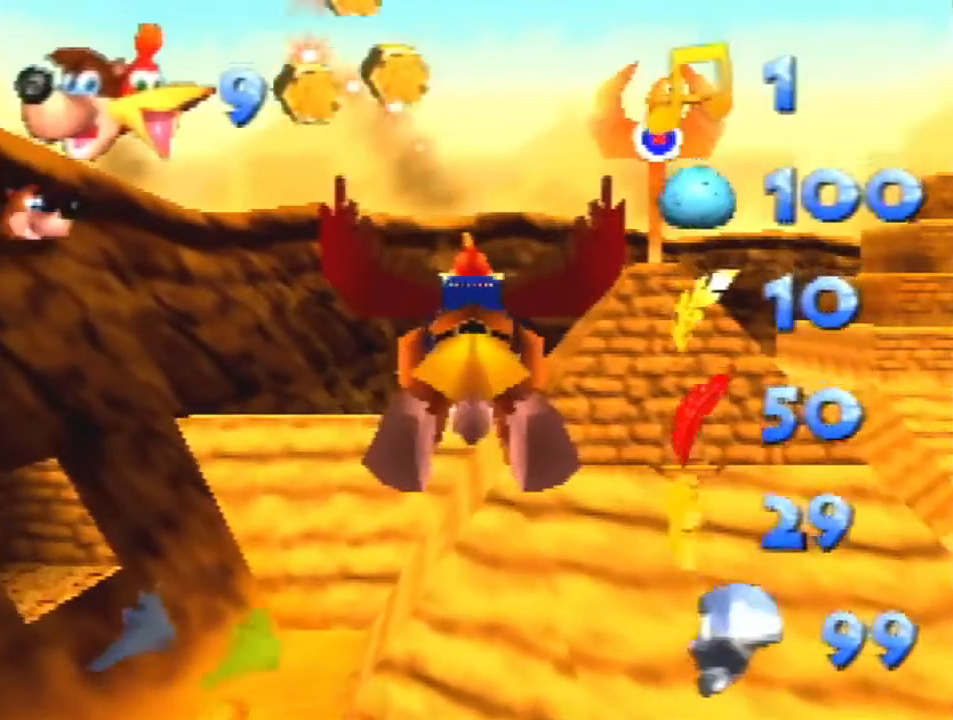
{"buttons": [], "left_stick": "center", "events": []}
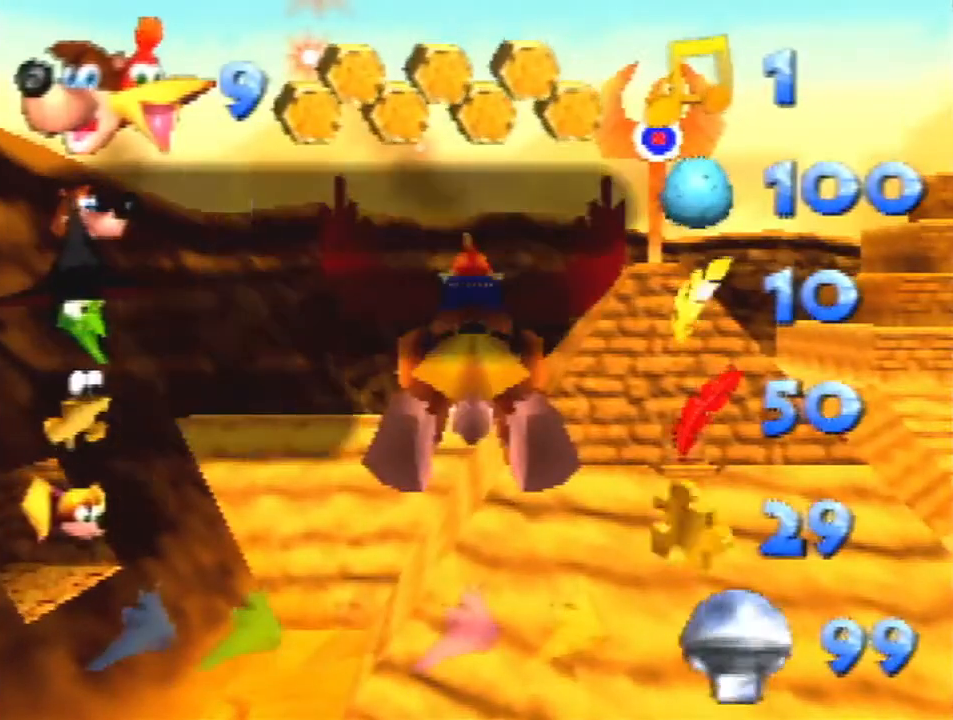
{"buttons": [], "left_stick": "center", "events": []}
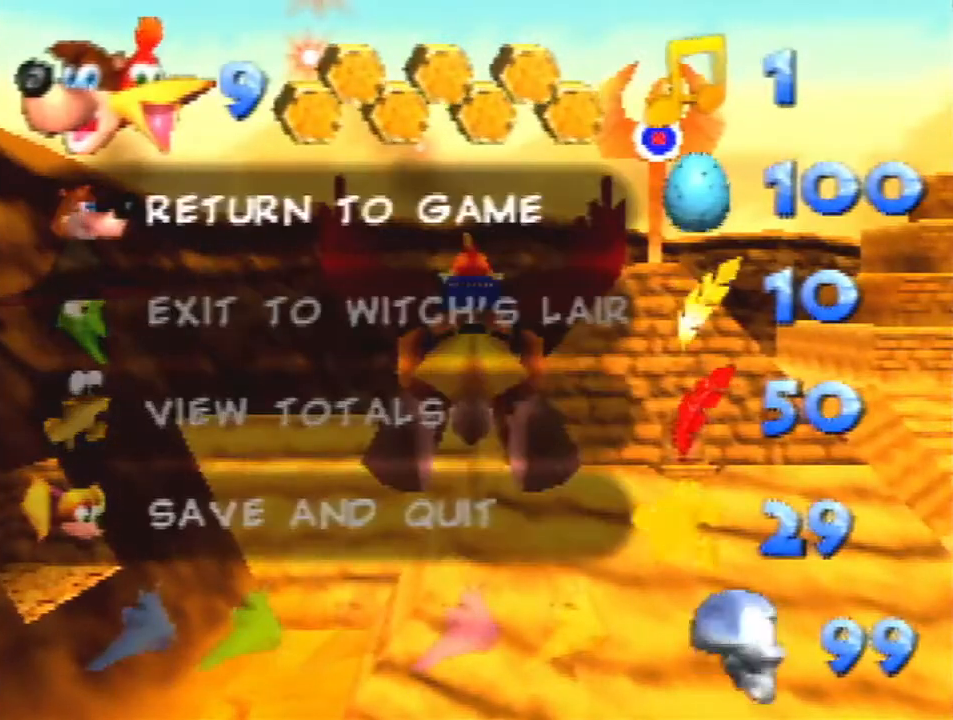
{"buttons": [], "left_stick": "center", "events": []}
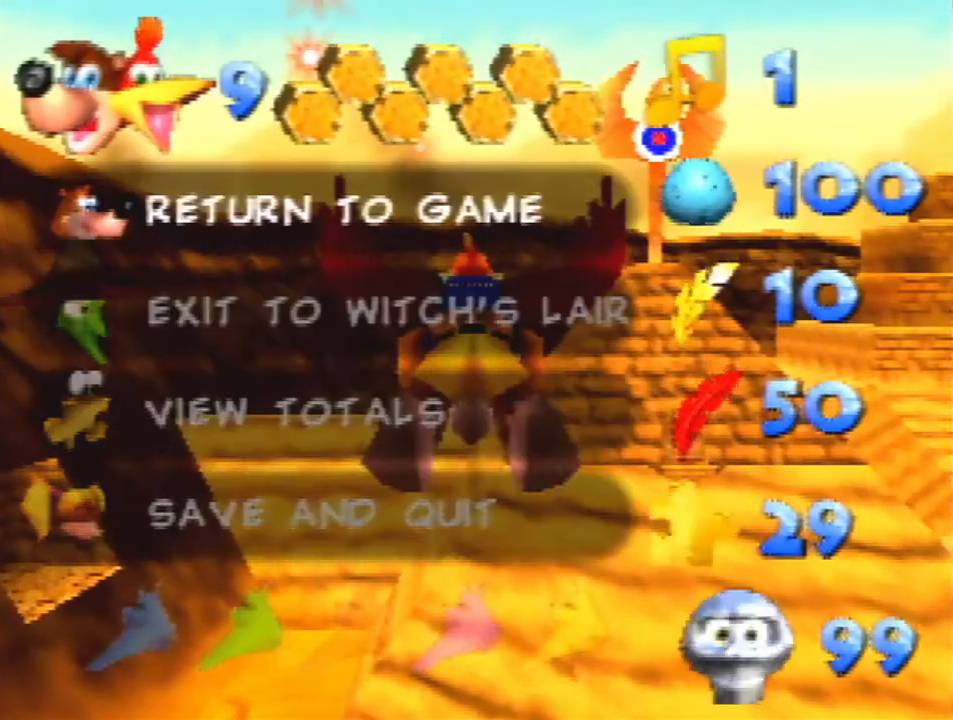
{"buttons": [], "left_stick": "center", "events": []}
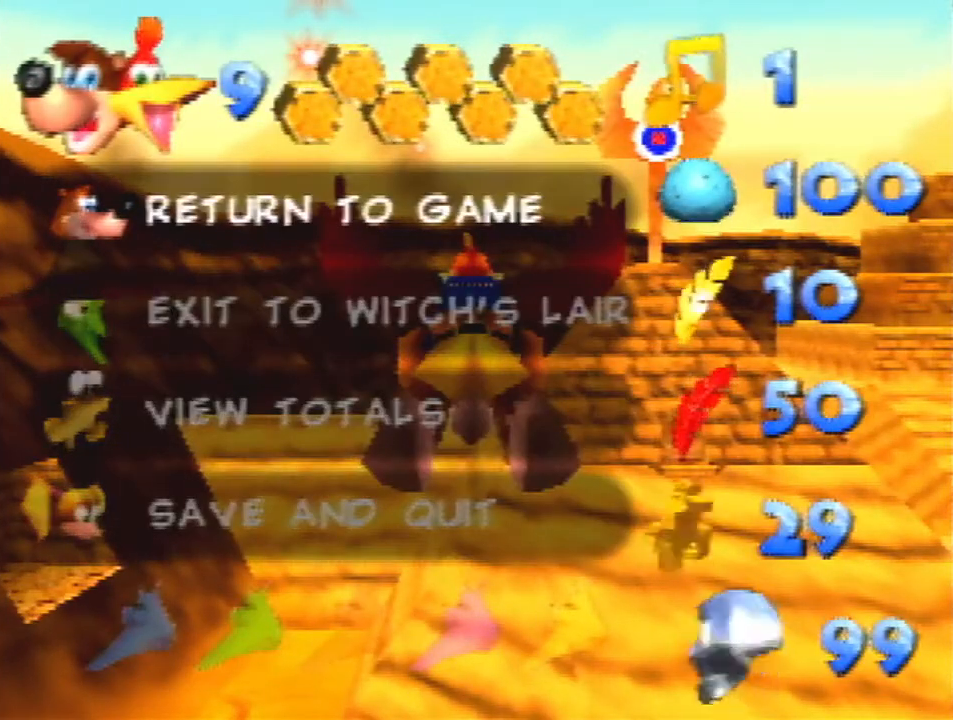
{"buttons": ["R1"], "left_stick": "center", "events": [[67, "START", "down"], [200, "START", "up"], [400, "R1", "down"]]}
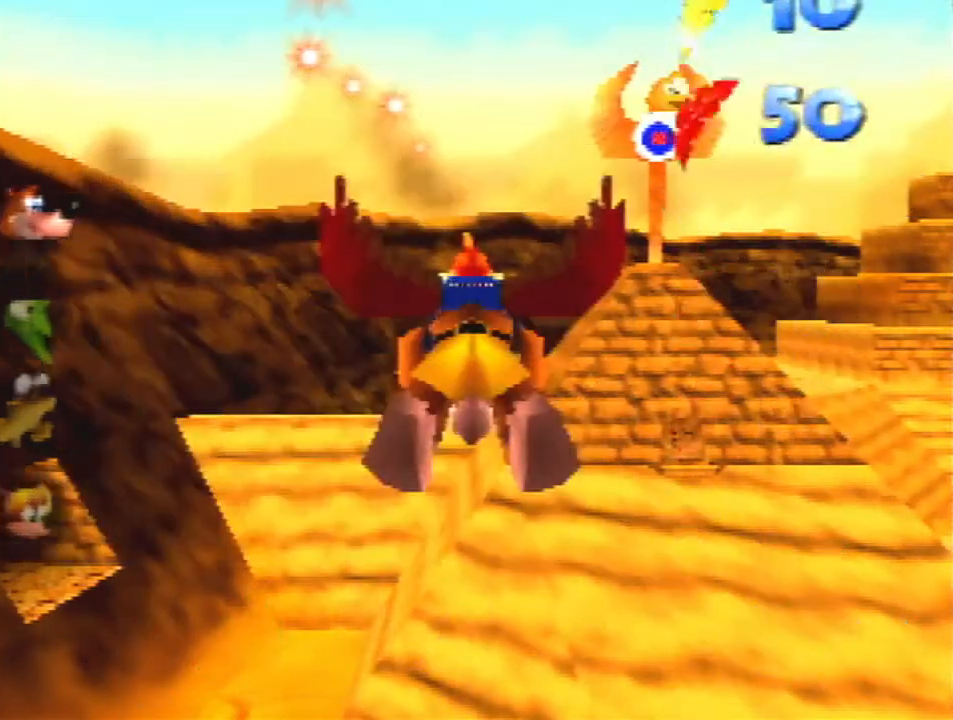
{"buttons": ["R1"], "left_stick": "center", "events": []}
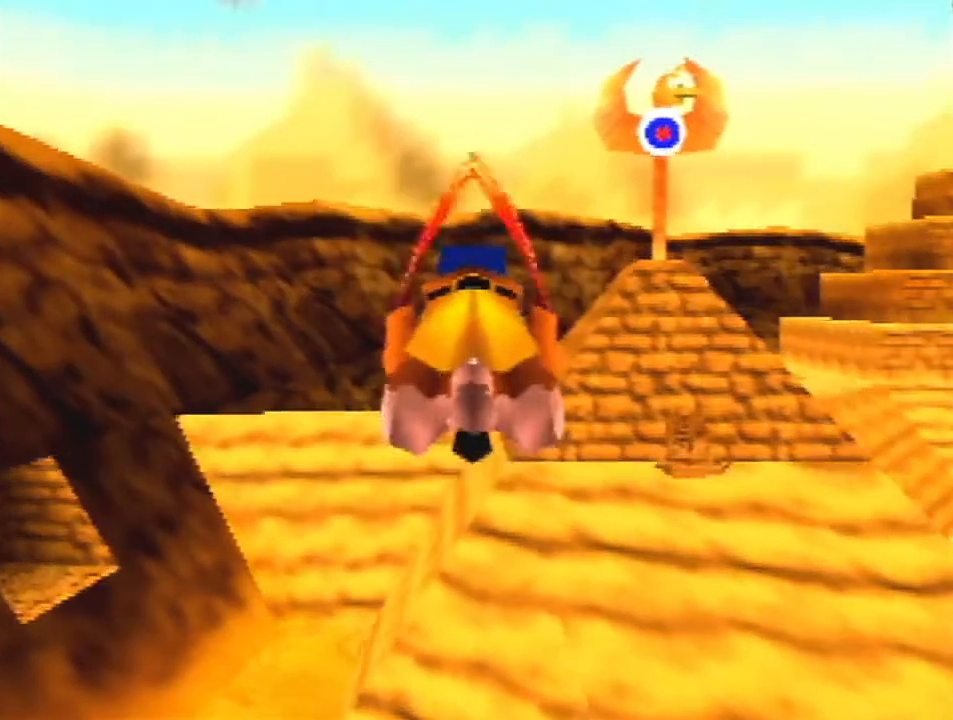
{"buttons": ["R1"], "left_stick": "center", "events": []}
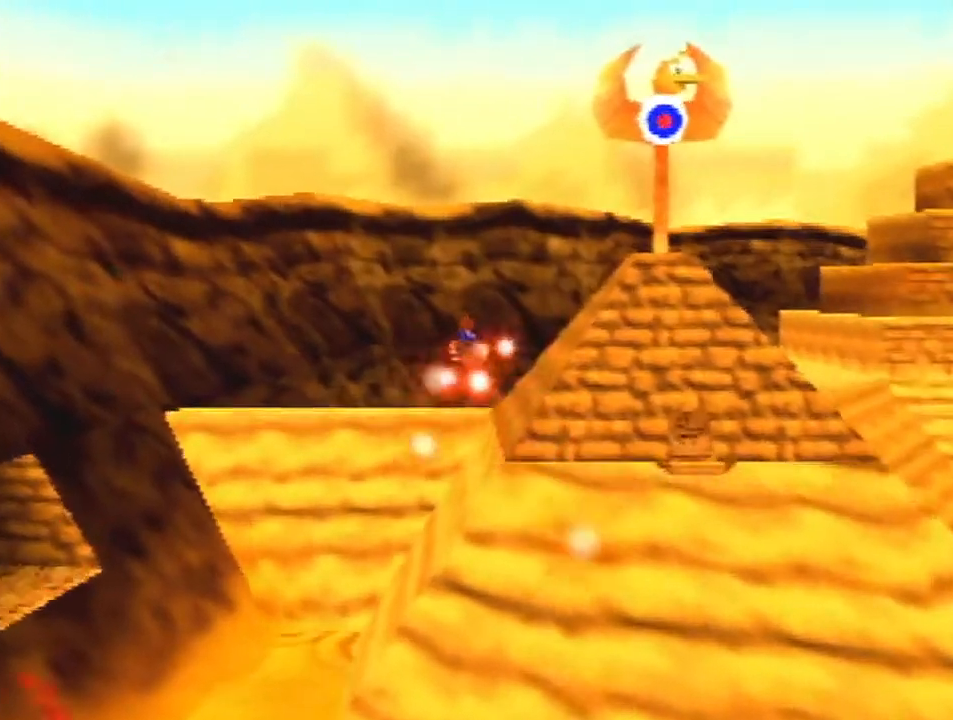
{"buttons": ["R1"], "left_stick": "center", "events": []}
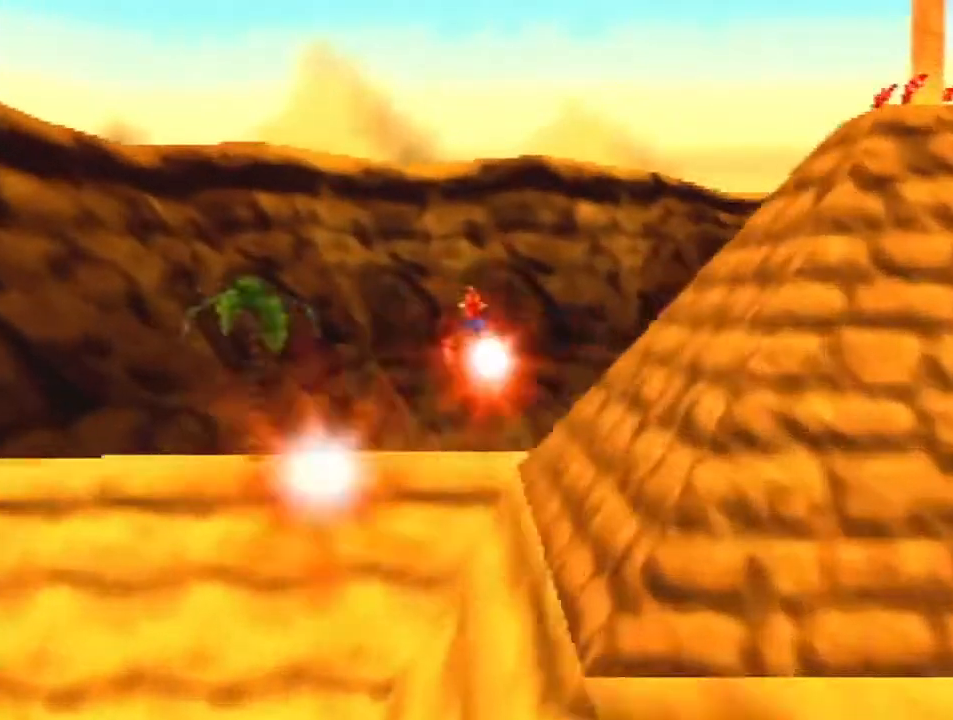
{"buttons": ["R1"], "left_stick": "up", "events": [[467, "left_stick", "up"]]}
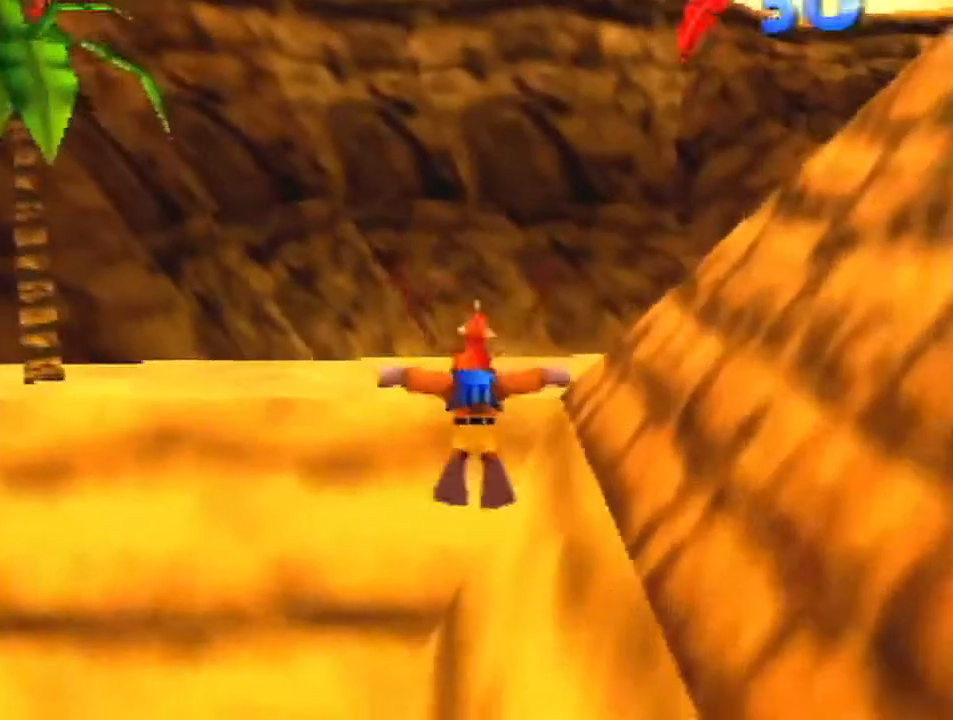
{"buttons": ["R1"], "left_stick": "center", "events": [[100, "START", "down"], [200, "left_stick", "center"], [300, "START", "up"]]}
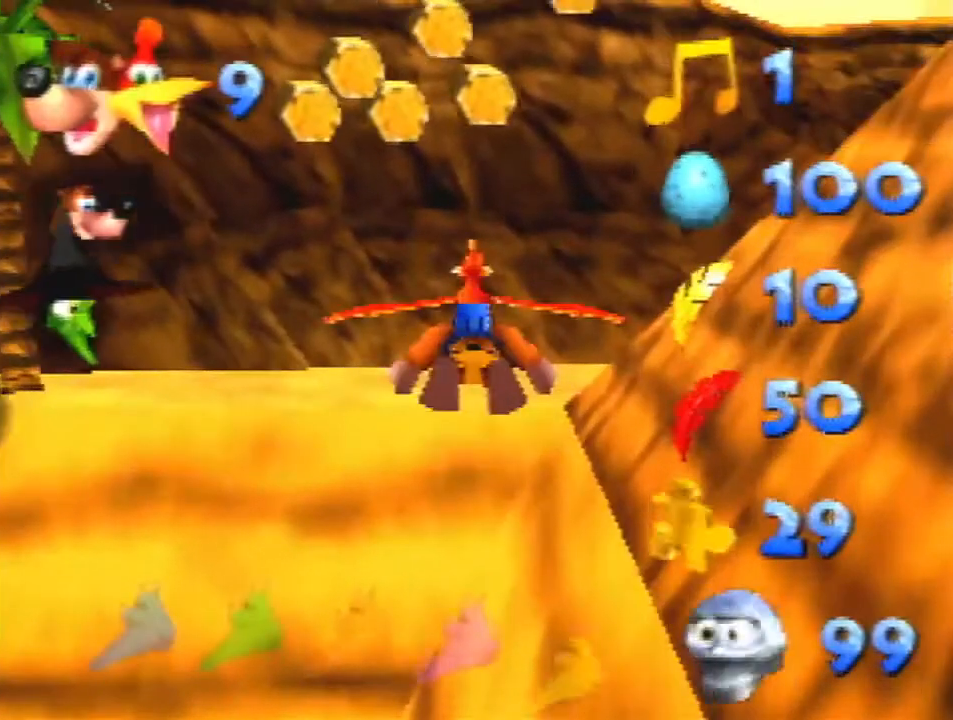
{"buttons": [], "left_stick": "center", "events": [[33, "R1", "up"]]}